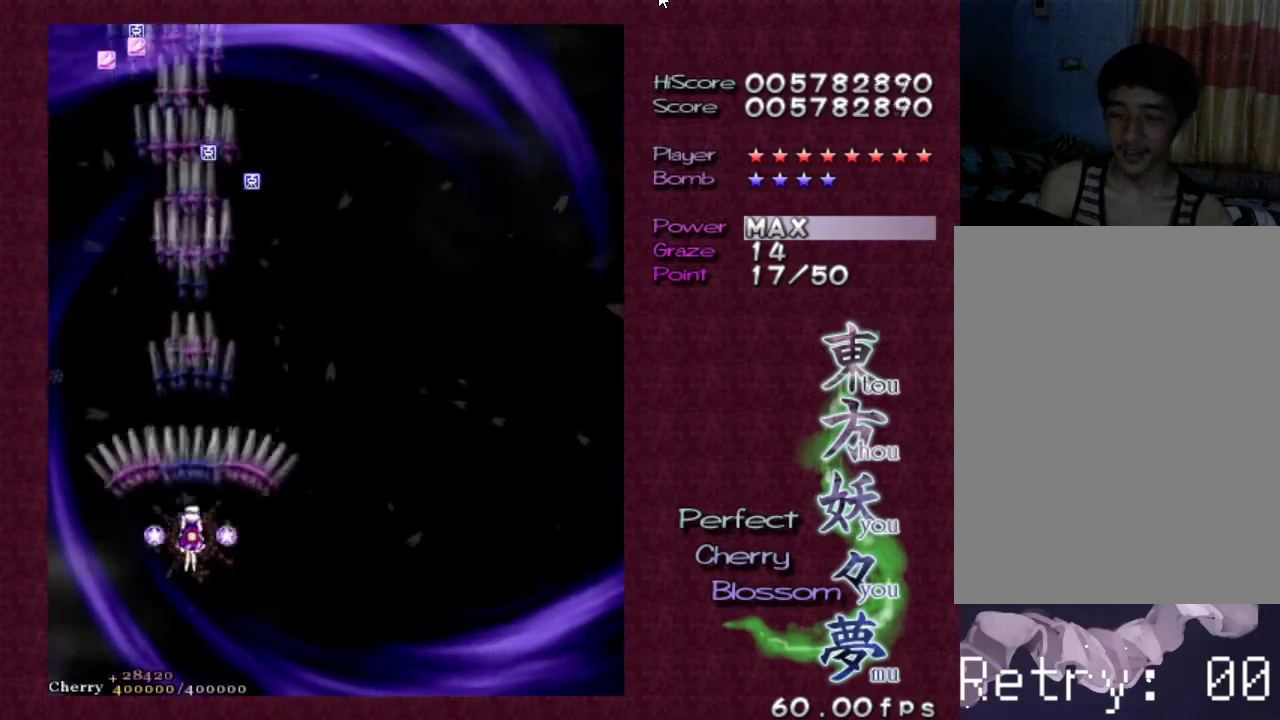
Gameplay with keyboard; each line is a JSON object with the keys held at the frame after it. "events" lists presses ("down") and releases ("up") of "c", "ctrl", "down", "escape", "left", "right", "shift", "up", "v", "x" and "z" between this image and that frame as [ms after this image, input, new state], when the widget could be followed in between. No other keys are recorded. Mouse input is not recorded.
{"keys": ["z"], "events": [[100, "right", "down"], [233, "right", "up"], [333, "right", "down"], [483, "right", "up"]]}
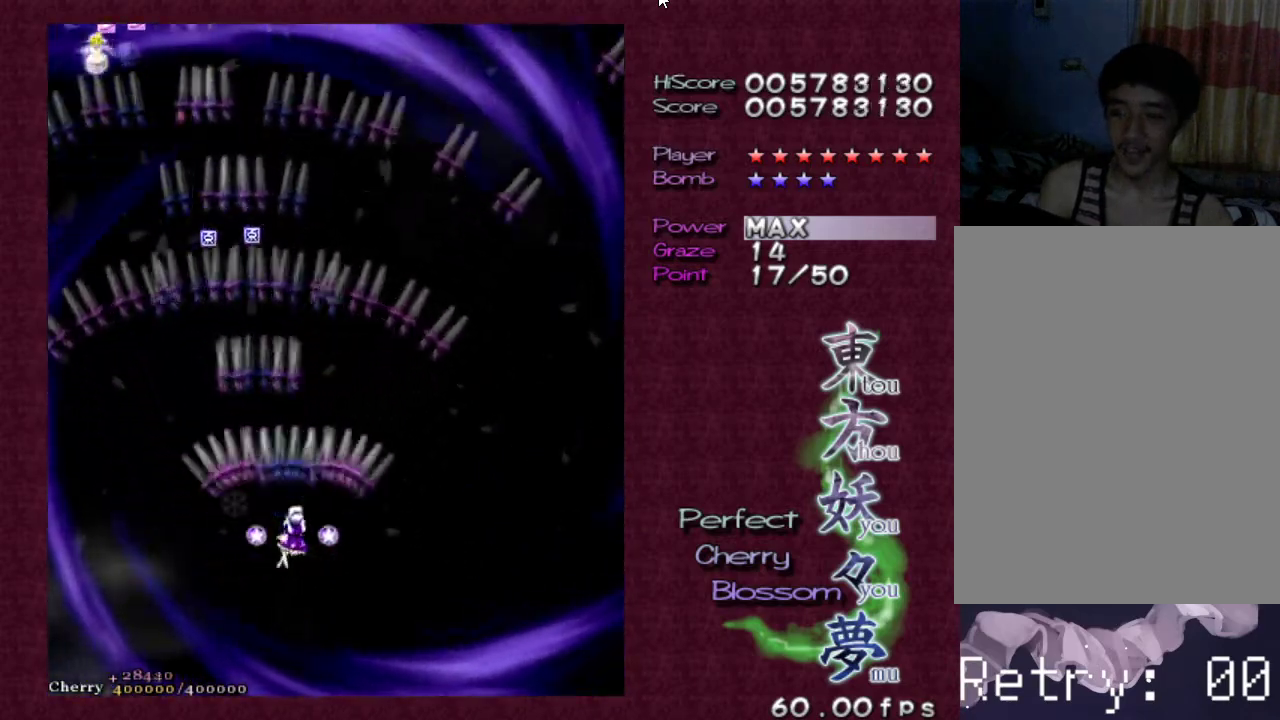
{"keys": ["left", "up", "z"], "events": [[117, "right", "down"], [117, "up", "down"], [217, "left", "down"], [217, "right", "up"]]}
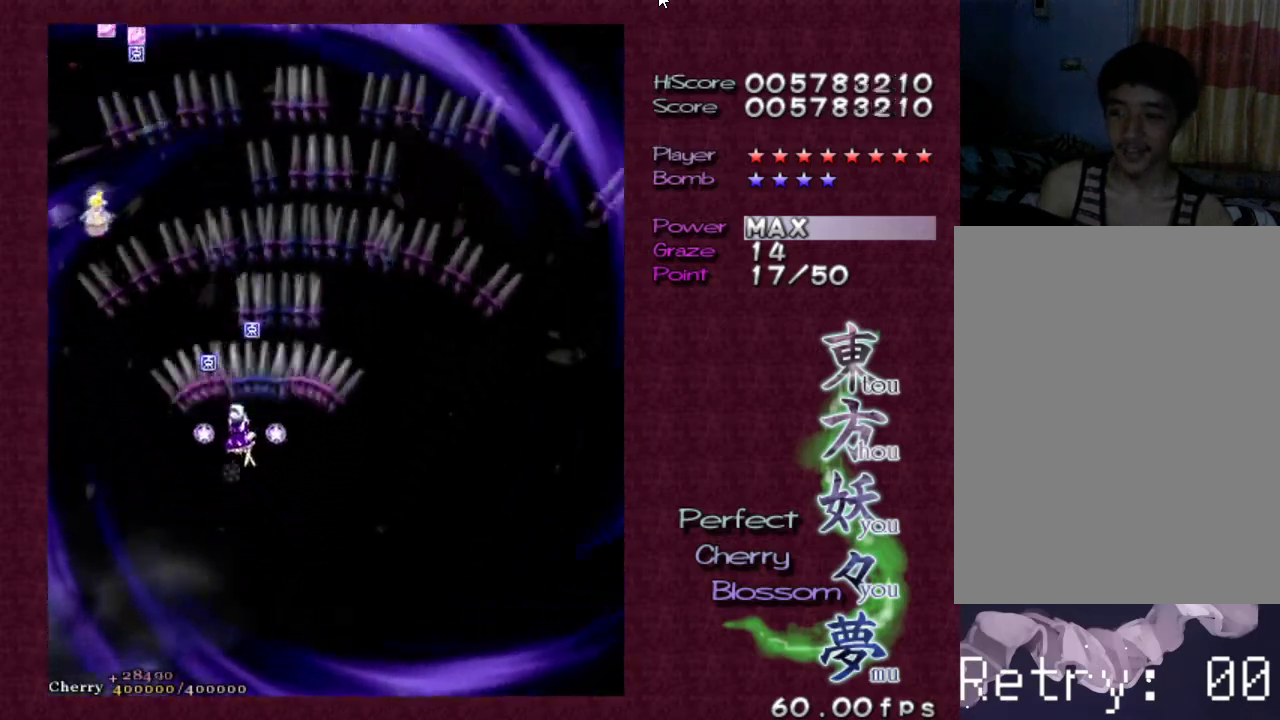
{"keys": ["down", "left", "shift", "z"], "events": [[50, "up", "up"], [100, "shift", "down"], [217, "down", "down"]]}
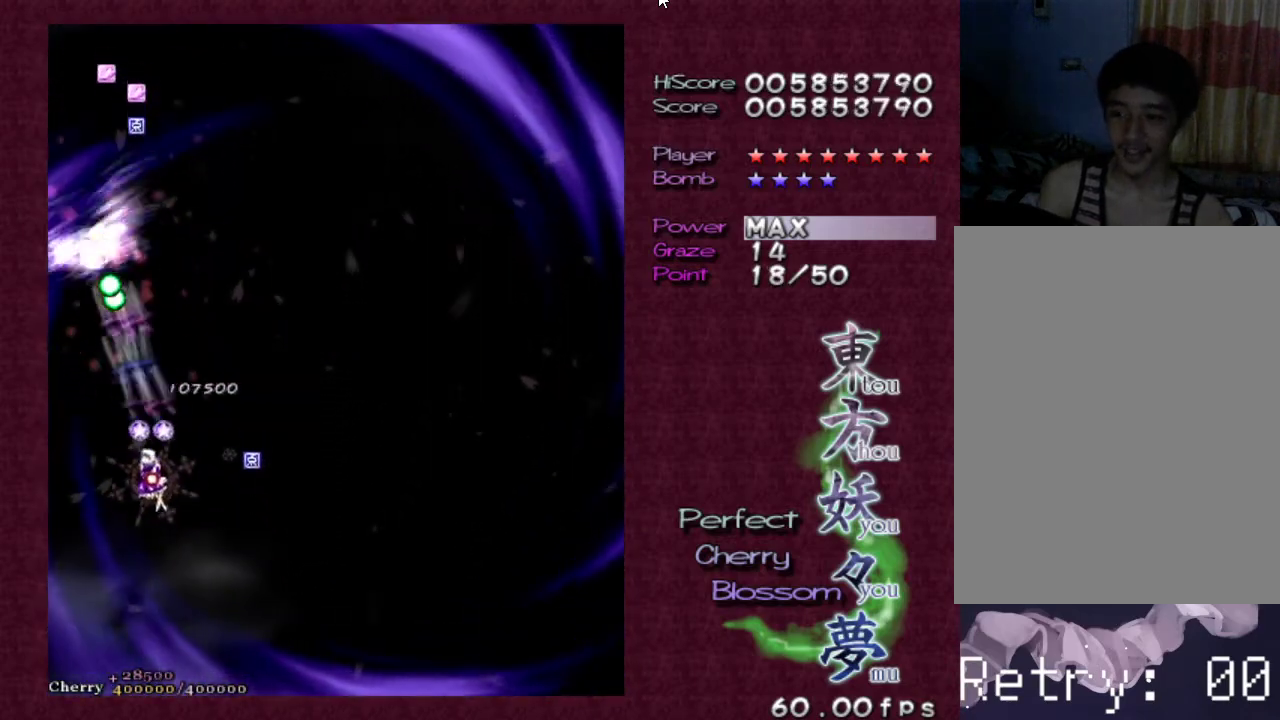
{"keys": ["right", "z"], "events": [[50, "left", "up"], [150, "right", "down"], [283, "shift", "up"], [467, "down", "up"]]}
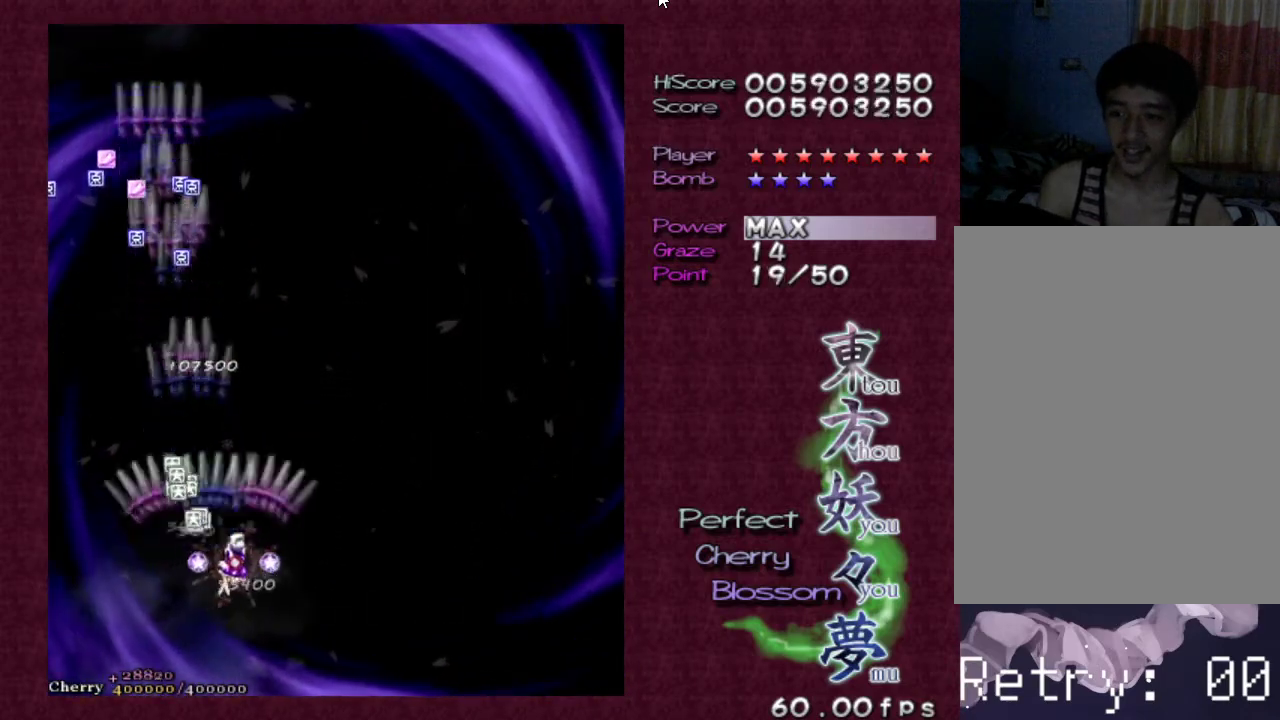
{"keys": ["right", "z"], "events": []}
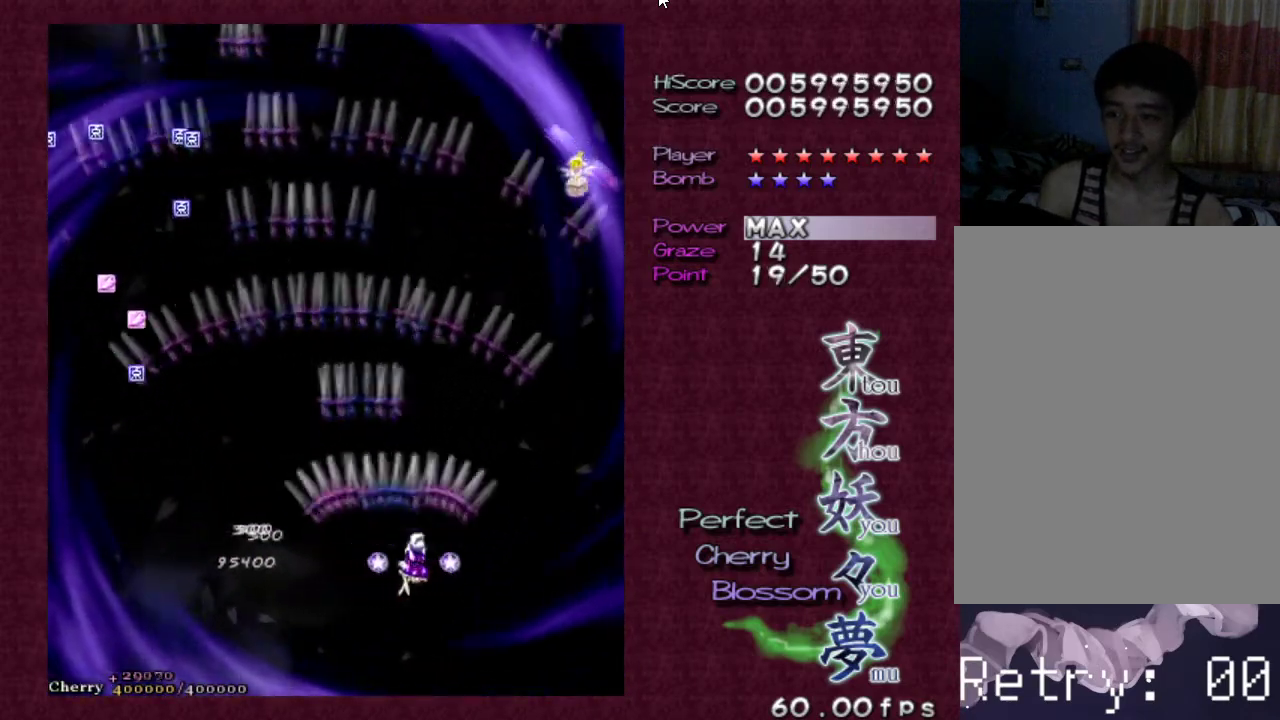
{"keys": ["right", "shift", "z"], "events": [[217, "shift", "down"]]}
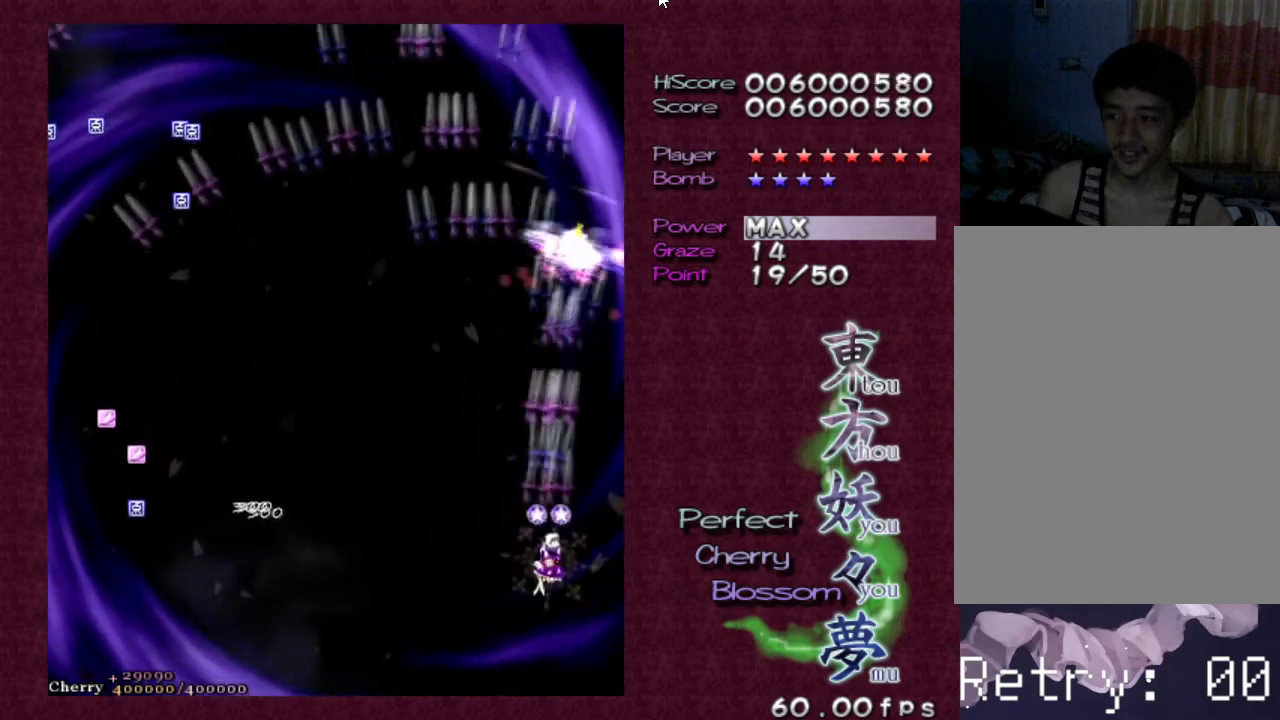
{"keys": ["left", "shift", "z"], "events": [[100, "right", "up"], [150, "left", "down"]]}
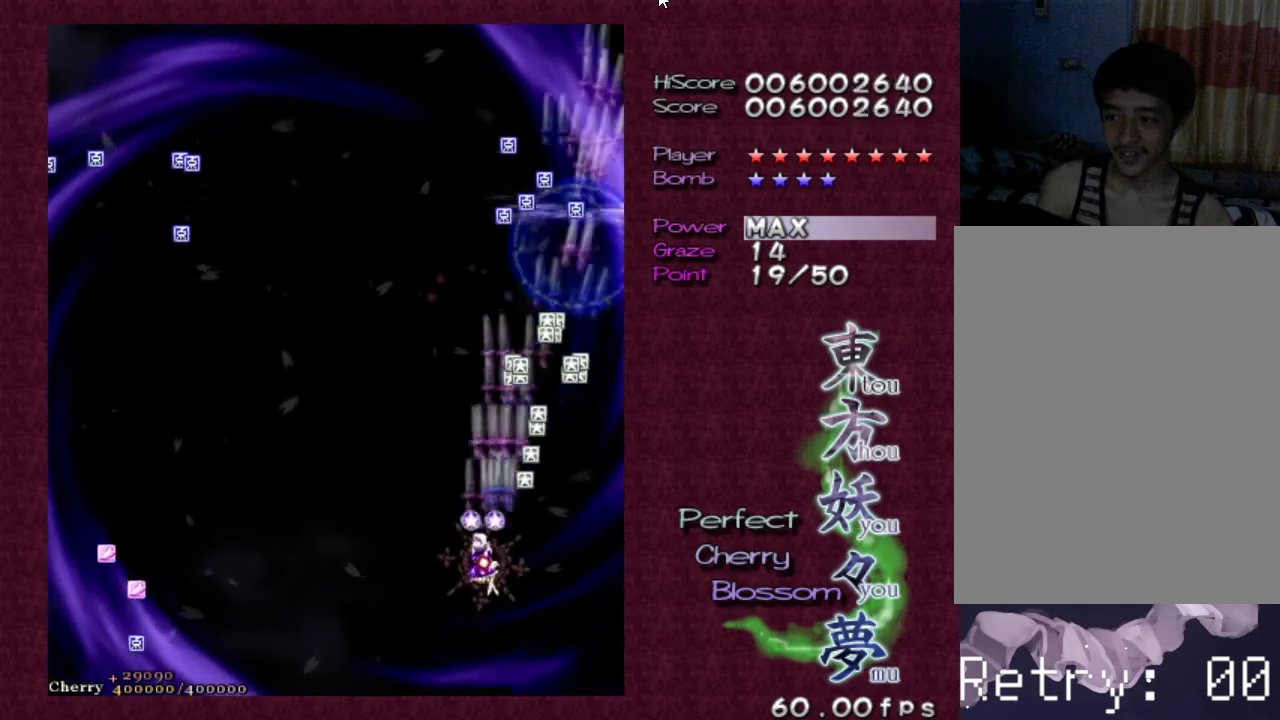
{"keys": ["left", "z"], "events": [[17, "shift", "up"], [267, "up", "down"], [433, "up", "up"]]}
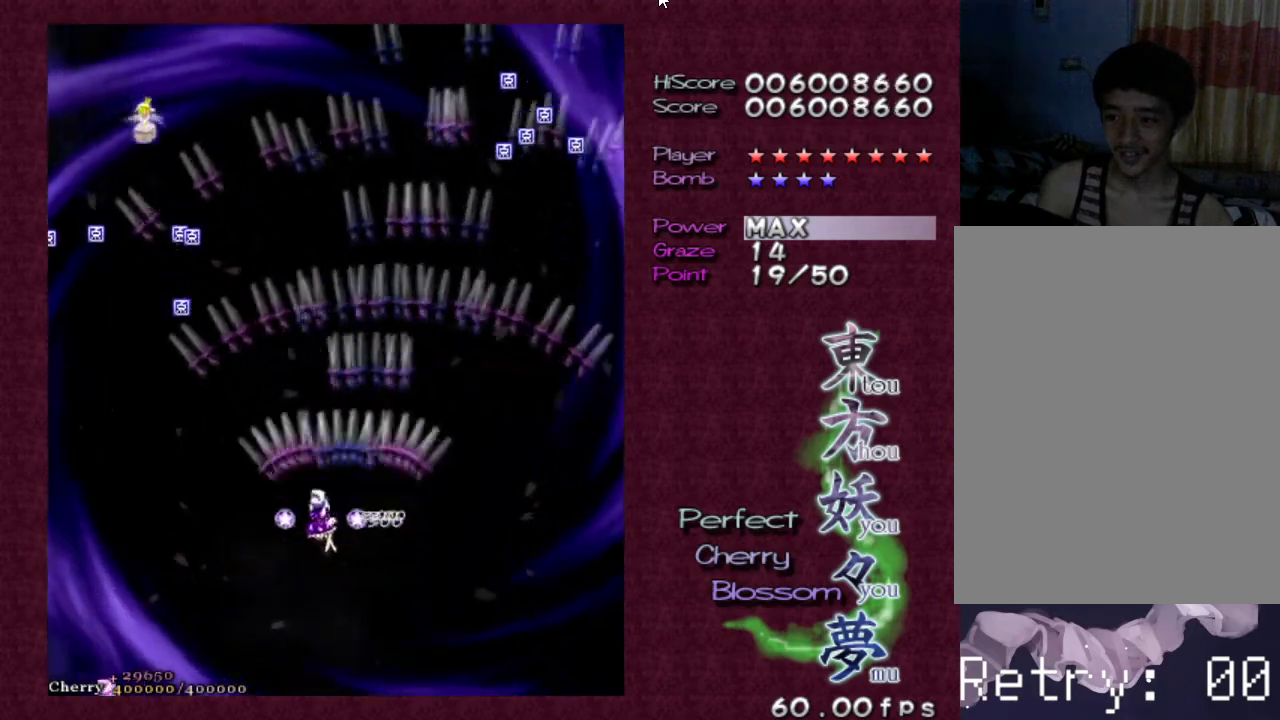
{"keys": ["left", "shift", "z"], "events": [[33, "up", "down"], [333, "shift", "down"], [417, "up", "up"]]}
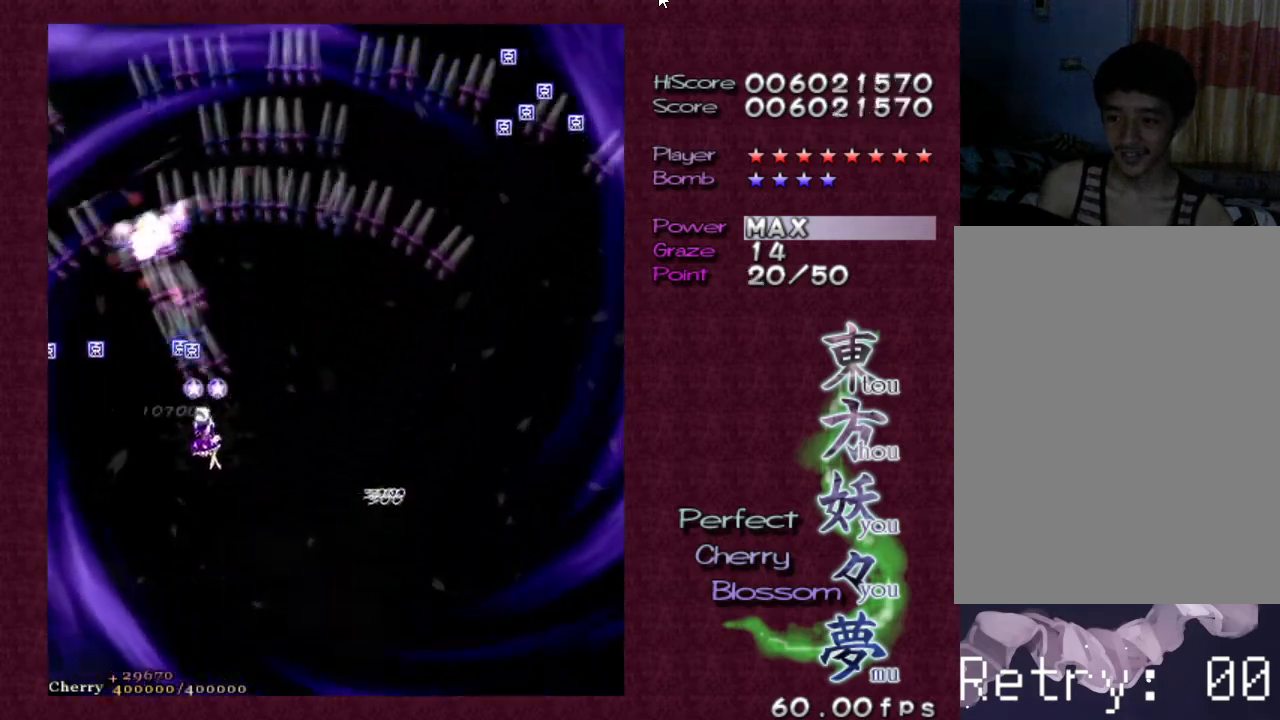
{"keys": ["right", "shift", "z"], "events": [[200, "down", "down"], [233, "left", "up"], [283, "right", "down"], [383, "down", "up"]]}
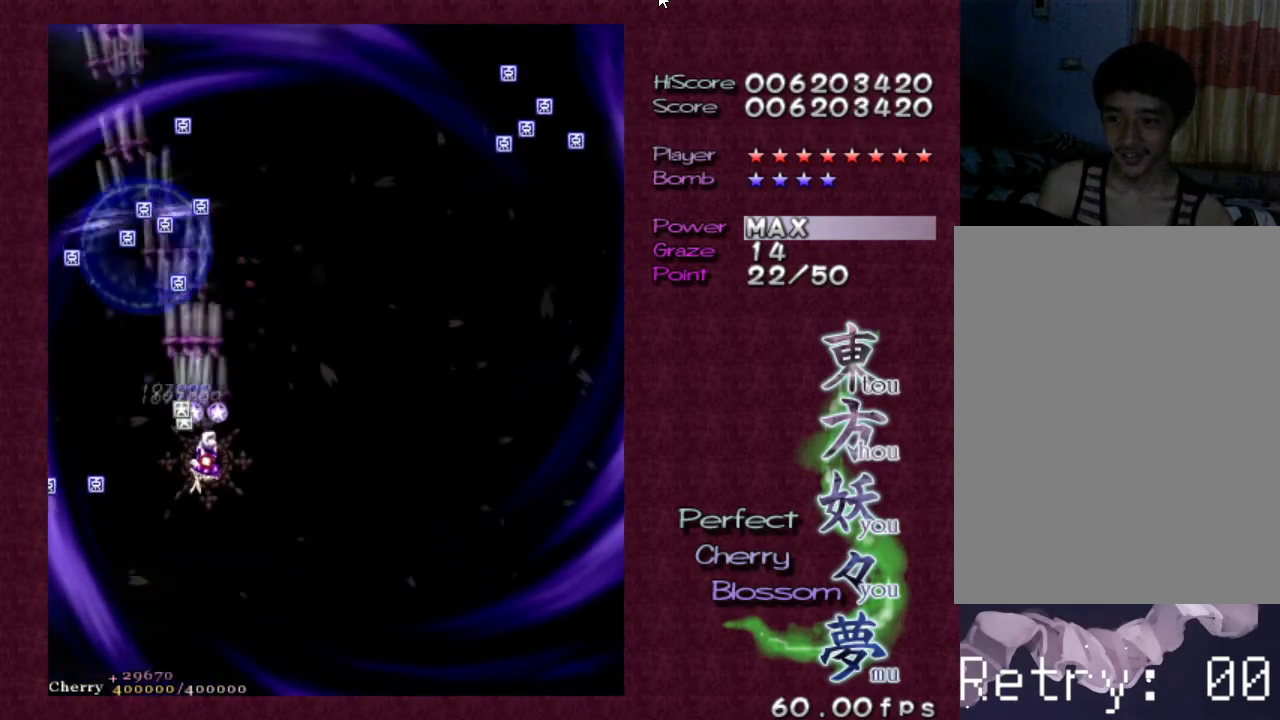
{"keys": ["right", "up", "z"], "events": [[117, "shift", "up"], [500, "up", "down"]]}
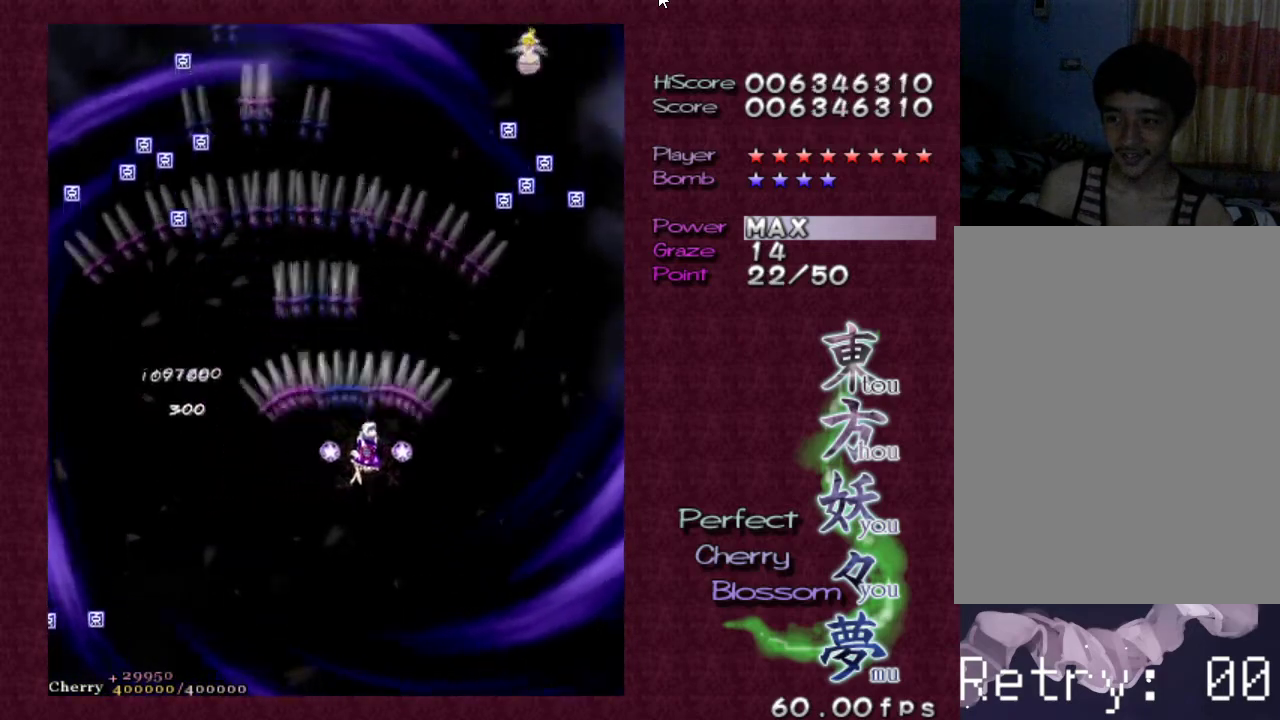
{"keys": ["right", "shift", "z"], "events": [[133, "up", "up"], [367, "shift", "down"]]}
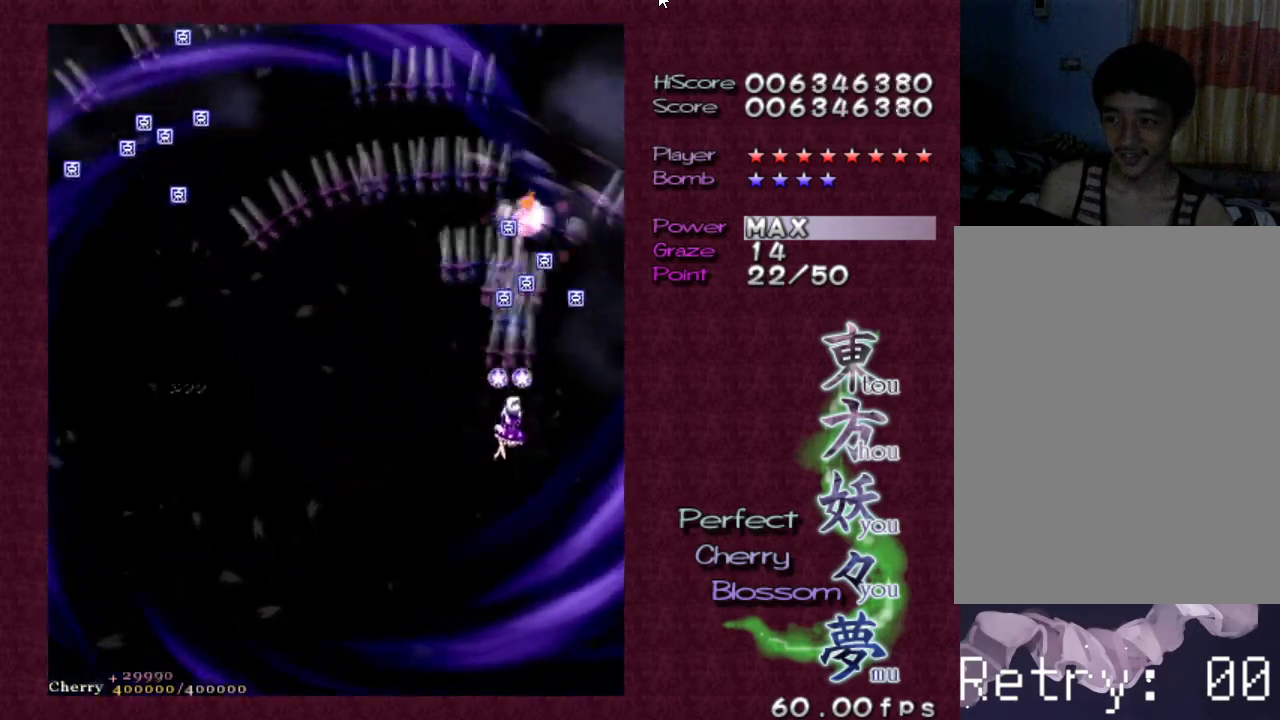
{"keys": ["left", "shift", "z"], "events": [[233, "right", "up"], [333, "left", "down"]]}
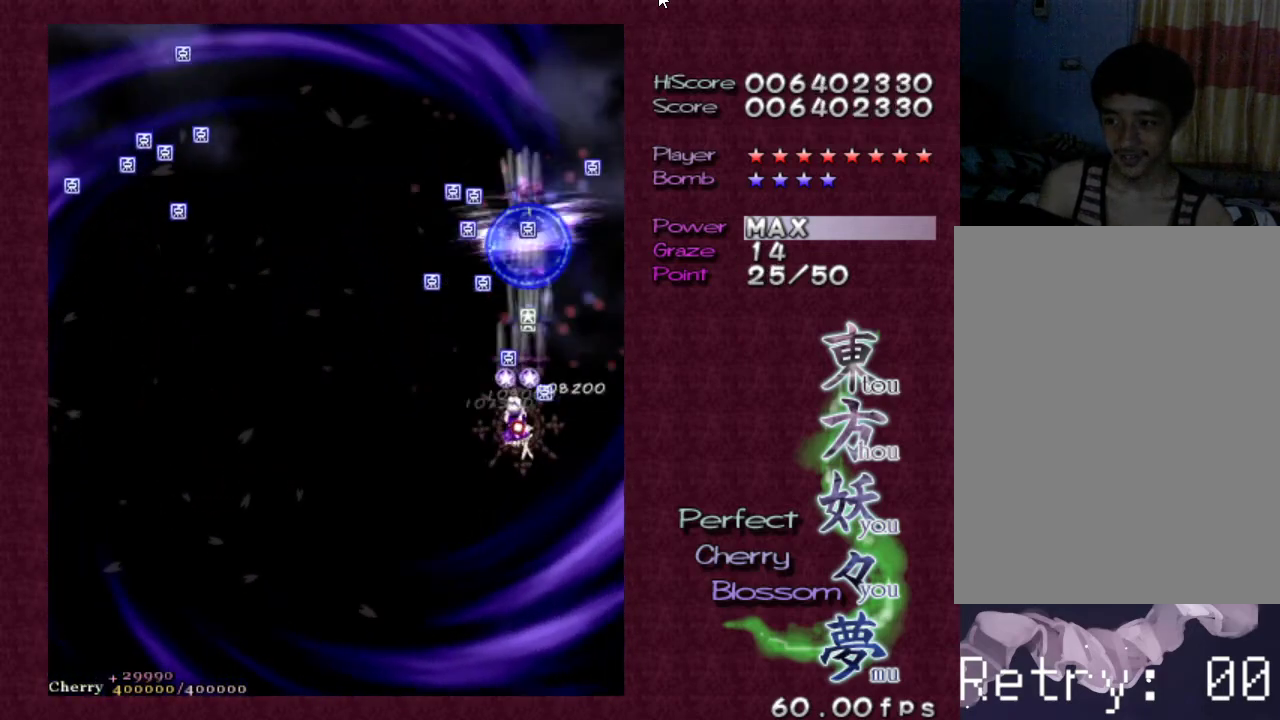
{"keys": ["left", "z"], "events": [[300, "shift", "up"]]}
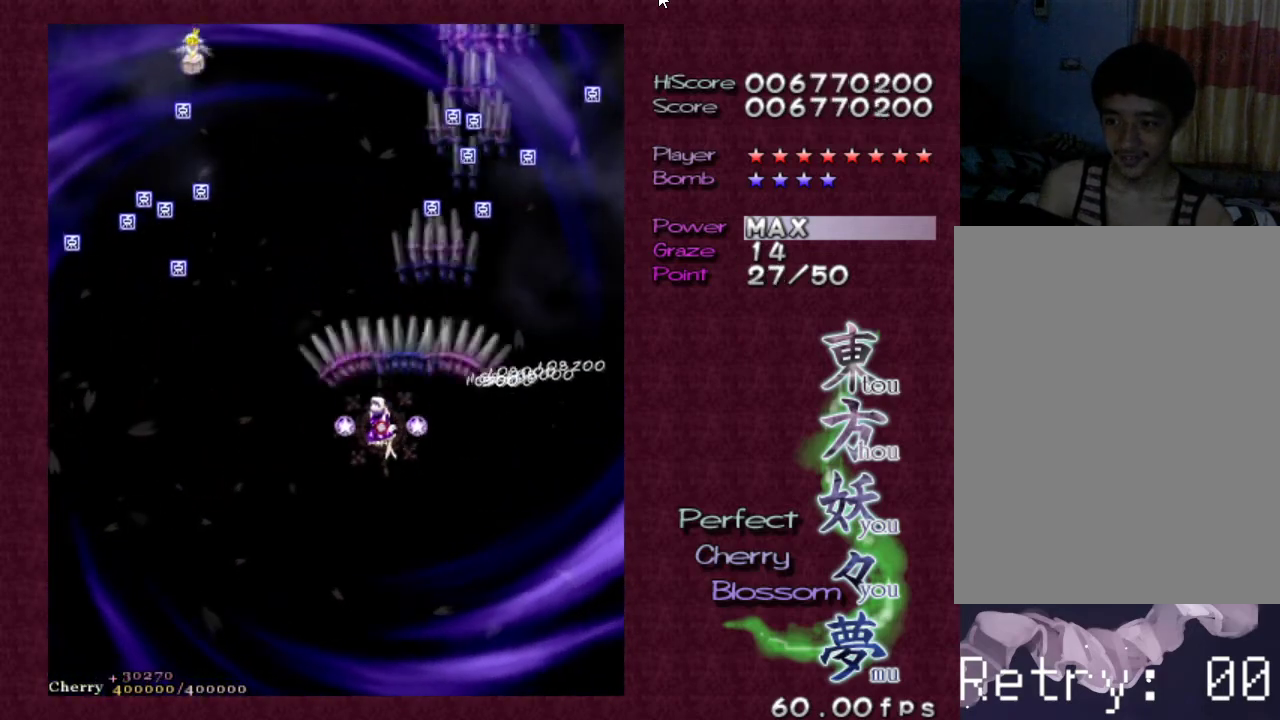
{"keys": ["left", "shift", "z"], "events": [[367, "shift", "down"]]}
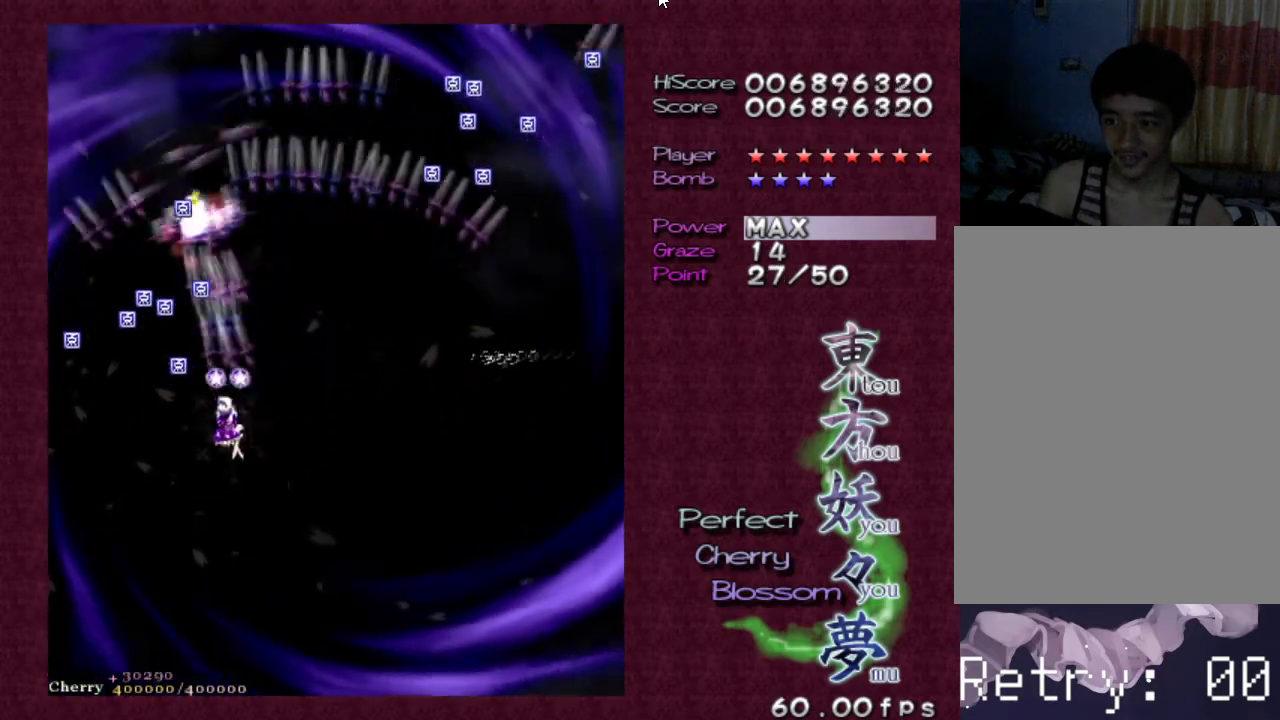
{"keys": ["right", "shift", "z"], "events": [[333, "left", "up"], [433, "right", "down"]]}
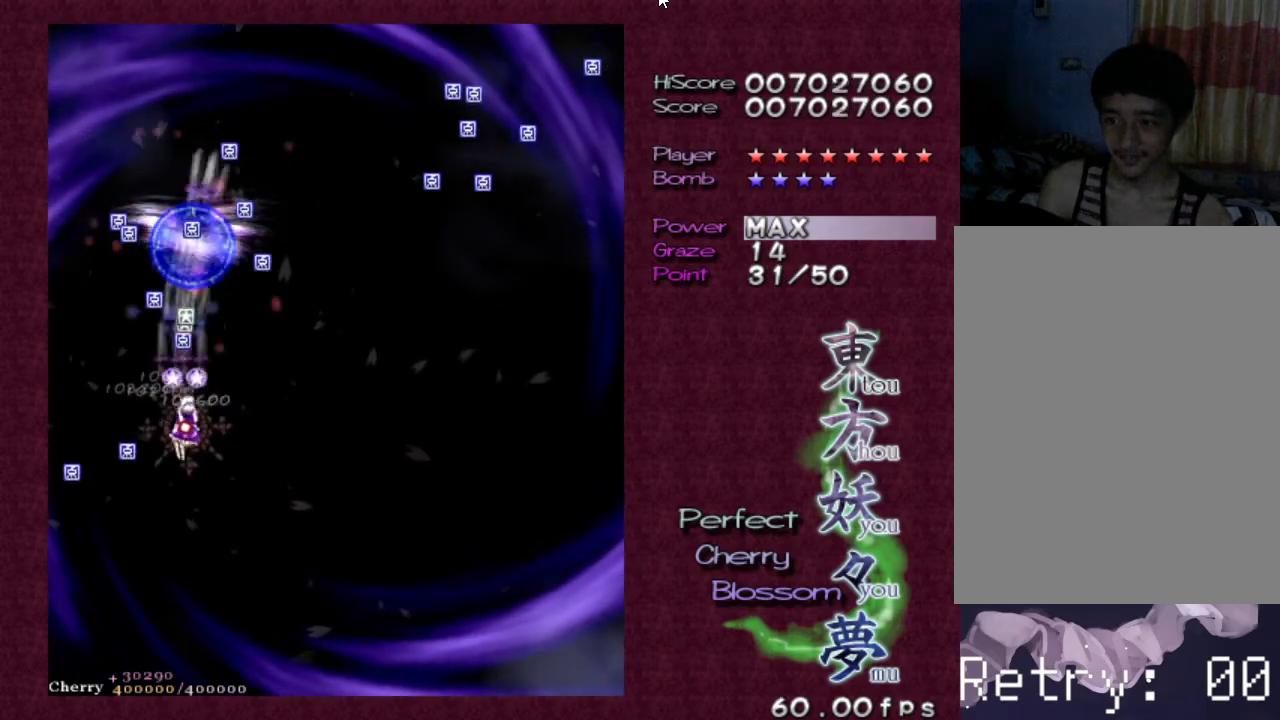
{"keys": ["right", "z"], "events": [[167, "shift", "up"]]}
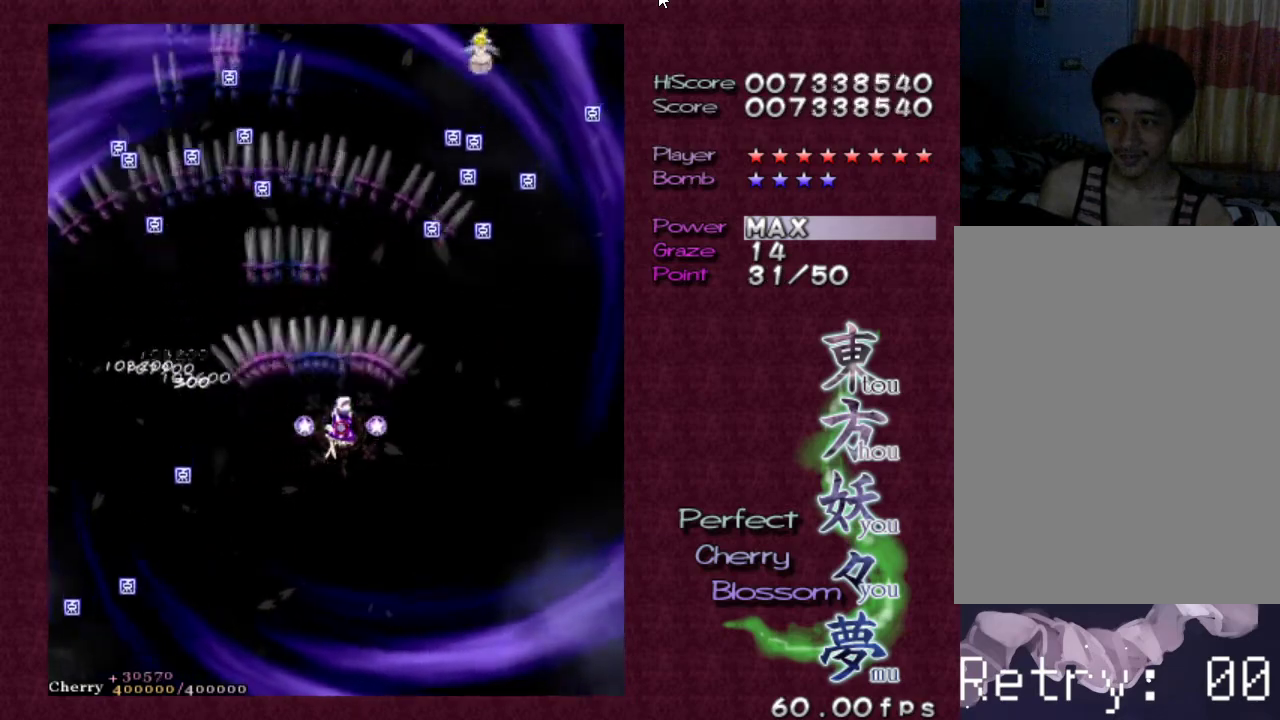
{"keys": ["right", "shift", "z"], "events": [[317, "shift", "down"]]}
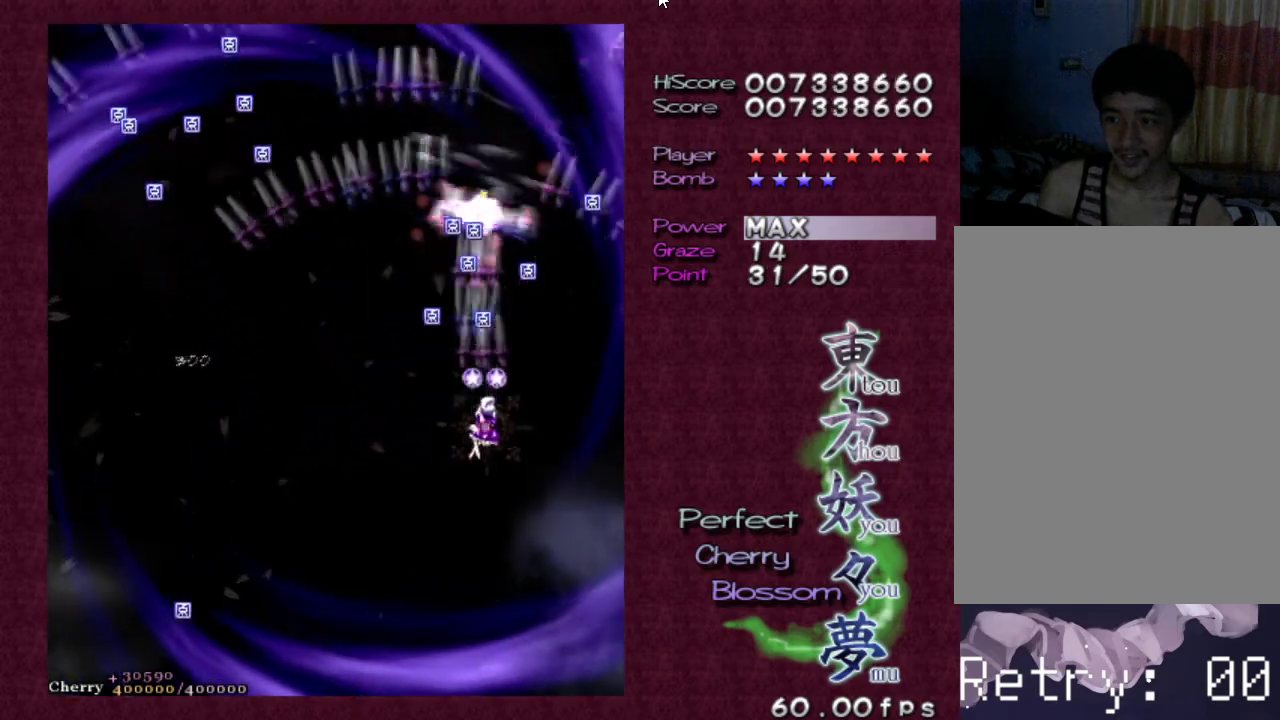
{"keys": ["left", "shift", "z"], "events": [[100, "right", "up"], [483, "left", "down"]]}
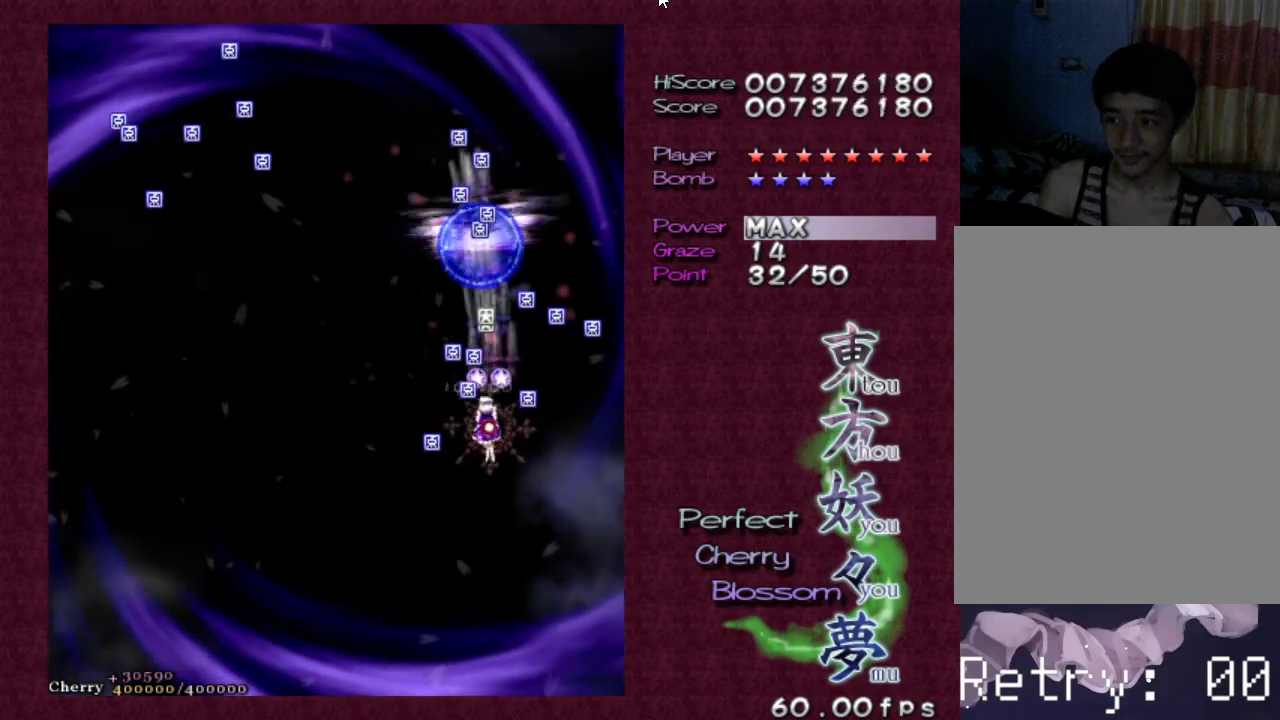
{"keys": ["left", "z"], "events": [[117, "shift", "up"]]}
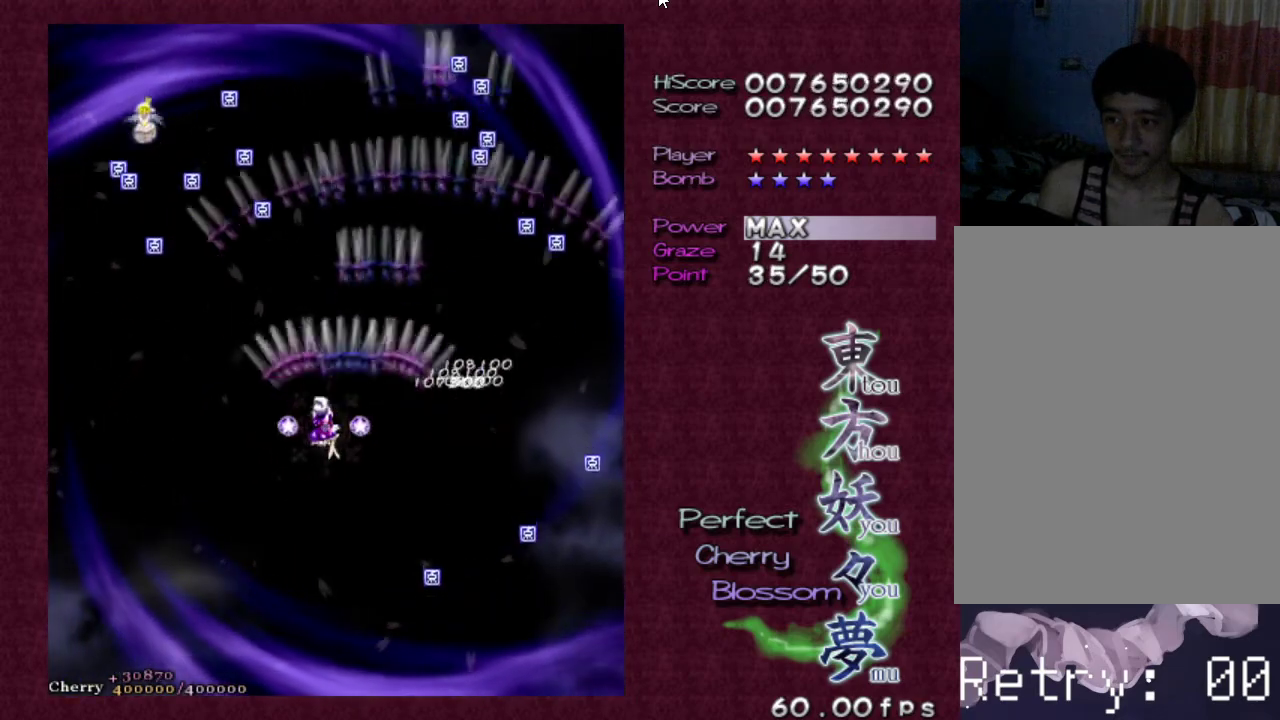
{"keys": ["left", "shift", "z"], "events": [[283, "shift", "down"]]}
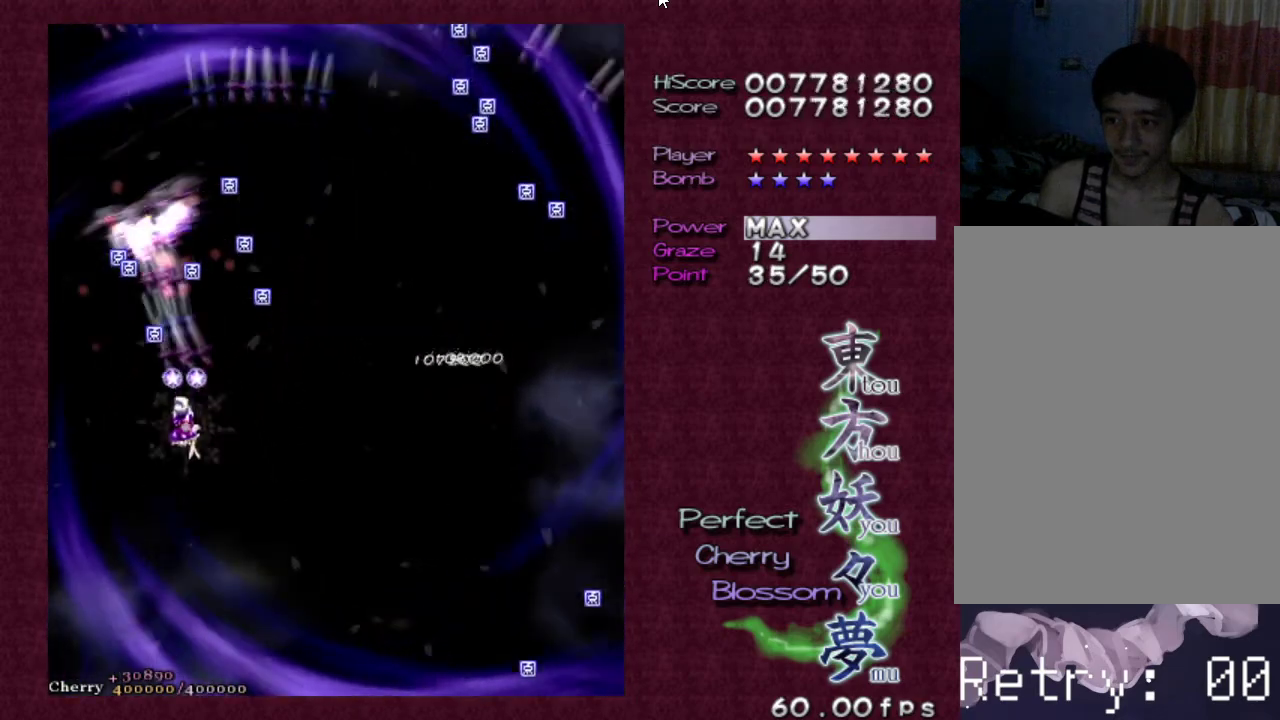
{"keys": ["right", "shift", "z"], "events": [[150, "up", "down"], [200, "right", "down"], [233, "left", "up"], [283, "up", "up"], [383, "right", "up"], [483, "right", "down"]]}
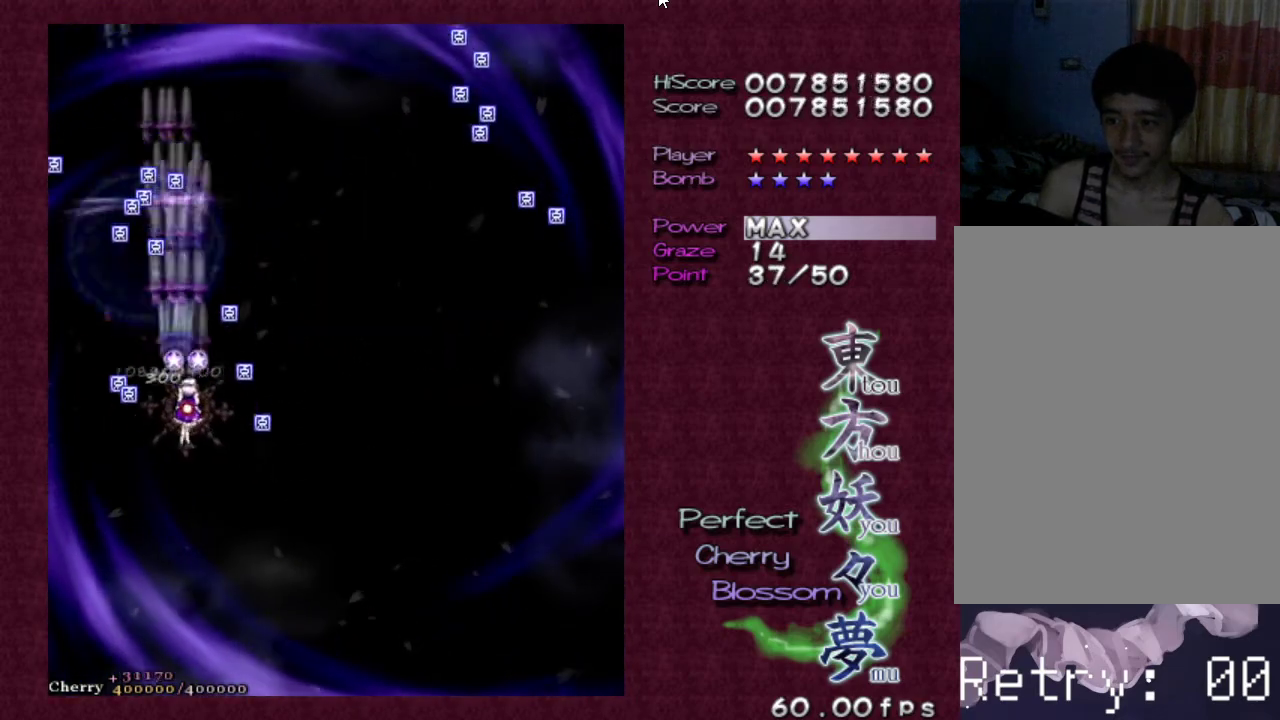
{"keys": ["right", "z"], "events": [[67, "shift", "up"], [200, "down", "down"], [300, "down", "up"]]}
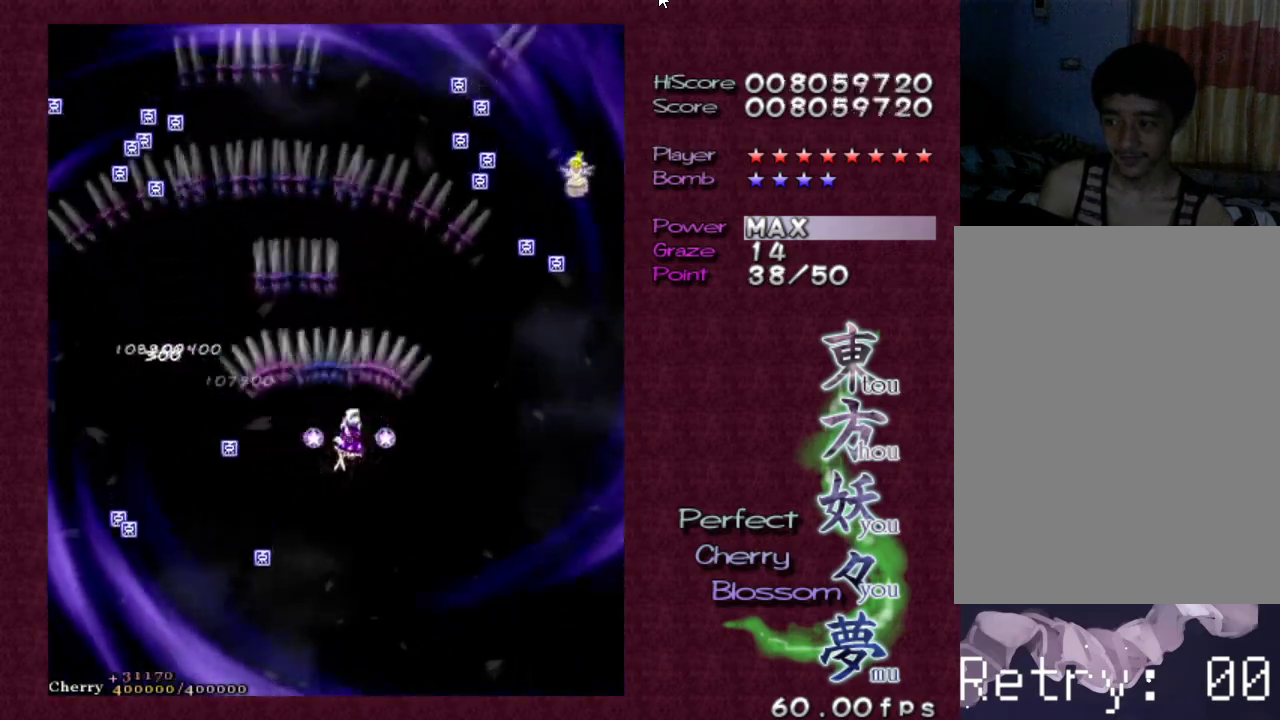
{"keys": ["right", "shift", "z"], "events": [[367, "shift", "down"]]}
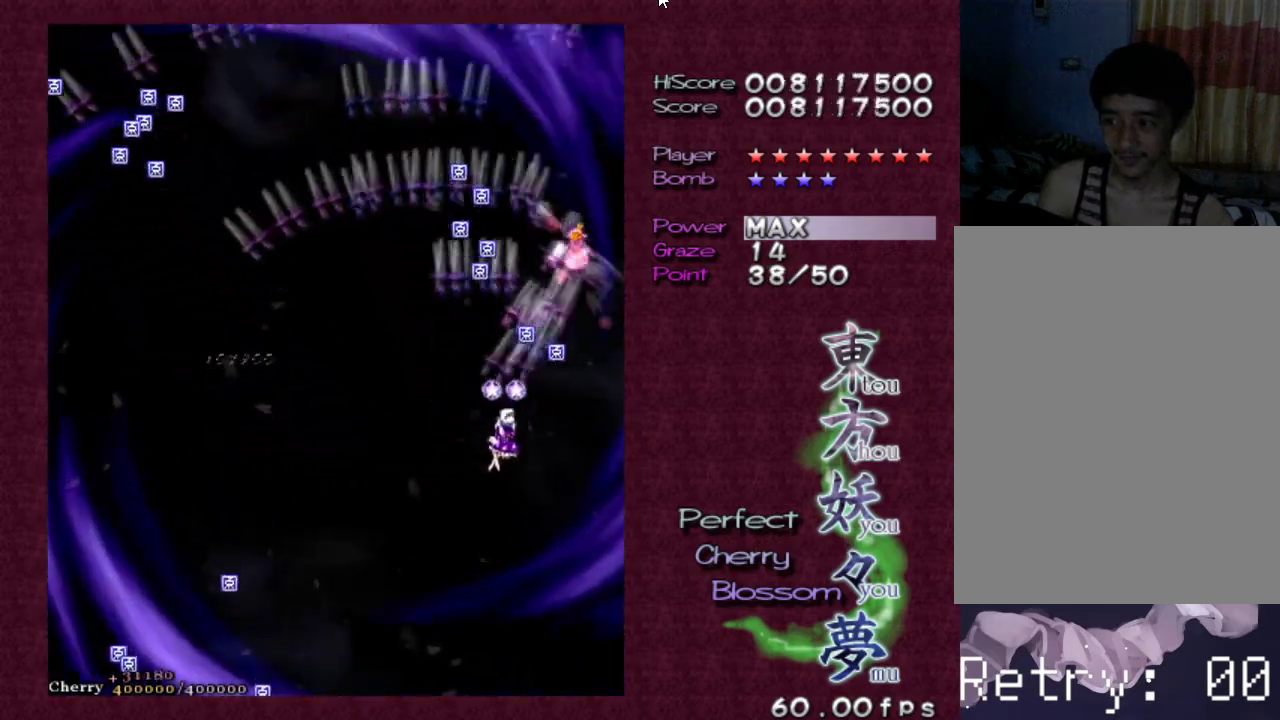
{"keys": ["left", "shift", "z"], "events": [[50, "left", "down"], [100, "right", "up"], [233, "left", "up"], [467, "left", "down"]]}
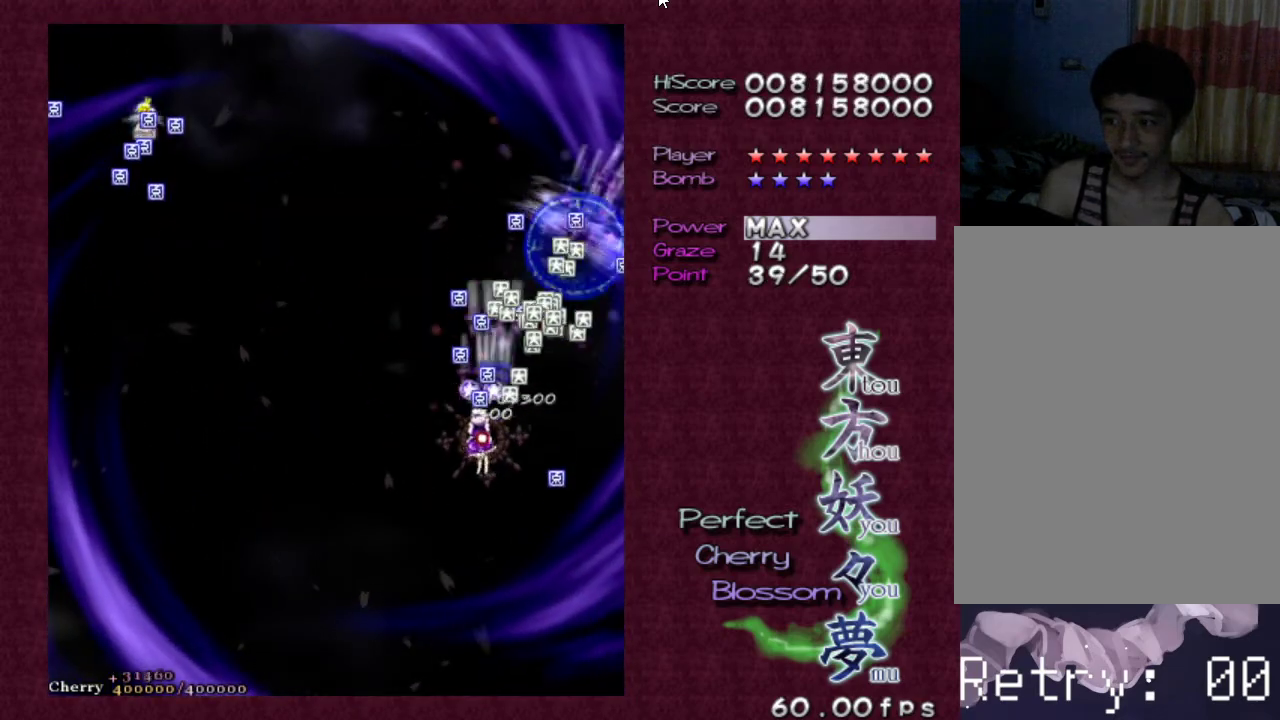
{"keys": ["left", "z"], "events": [[67, "up", "down"], [217, "shift", "up"], [300, "up", "up"]]}
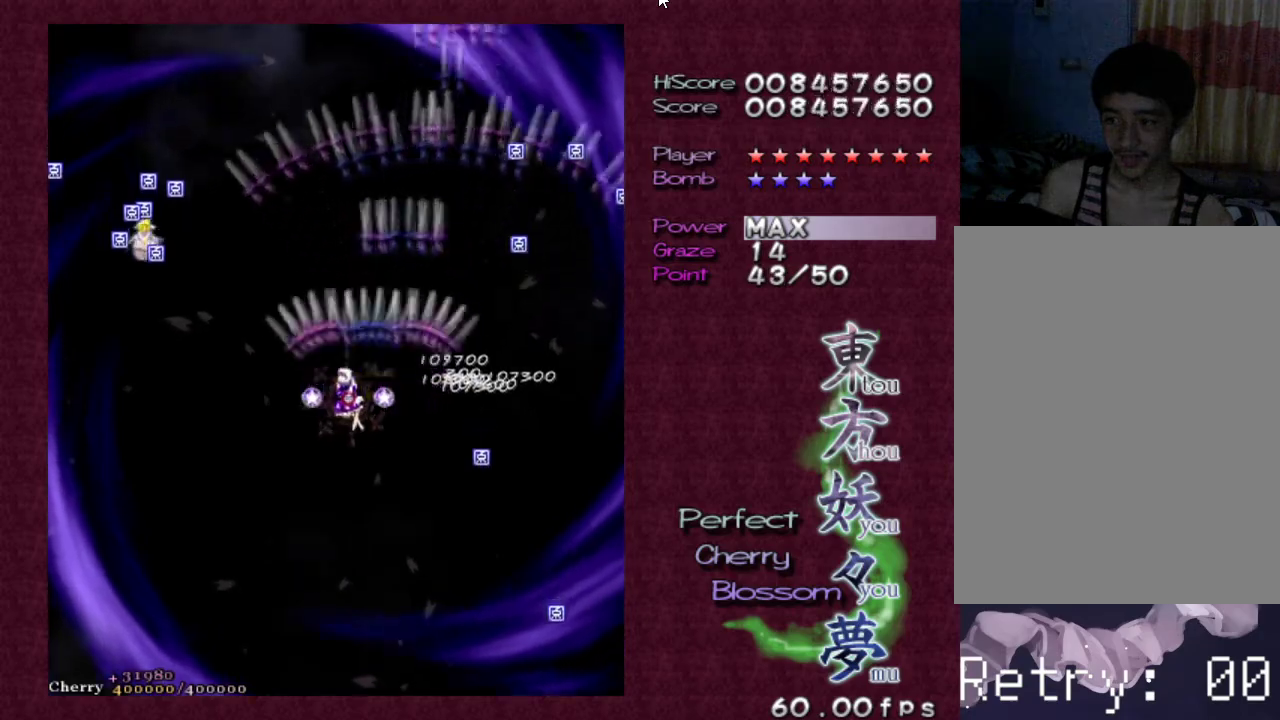
{"keys": ["down", "left", "shift", "z"], "events": [[217, "down", "down"], [467, "shift", "down"]]}
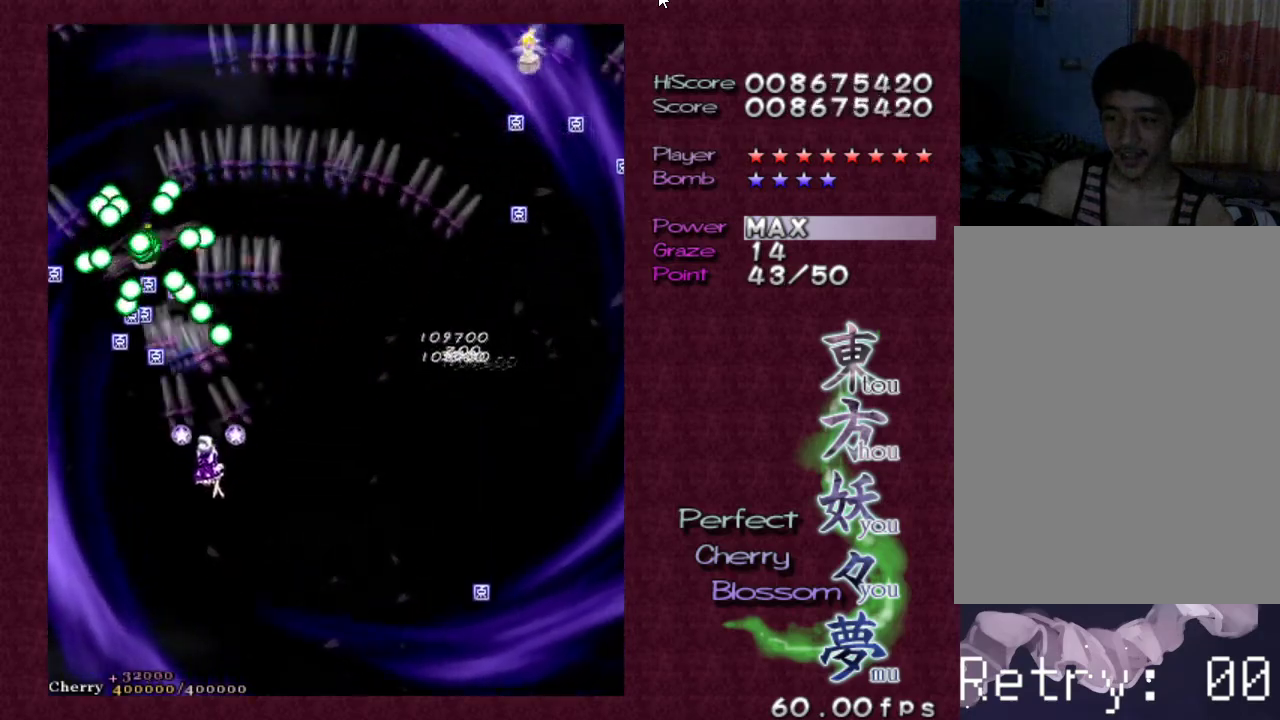
{"keys": ["shift", "z"], "events": [[100, "down", "up"], [200, "left", "up"], [333, "left", "down"], [467, "left", "up"]]}